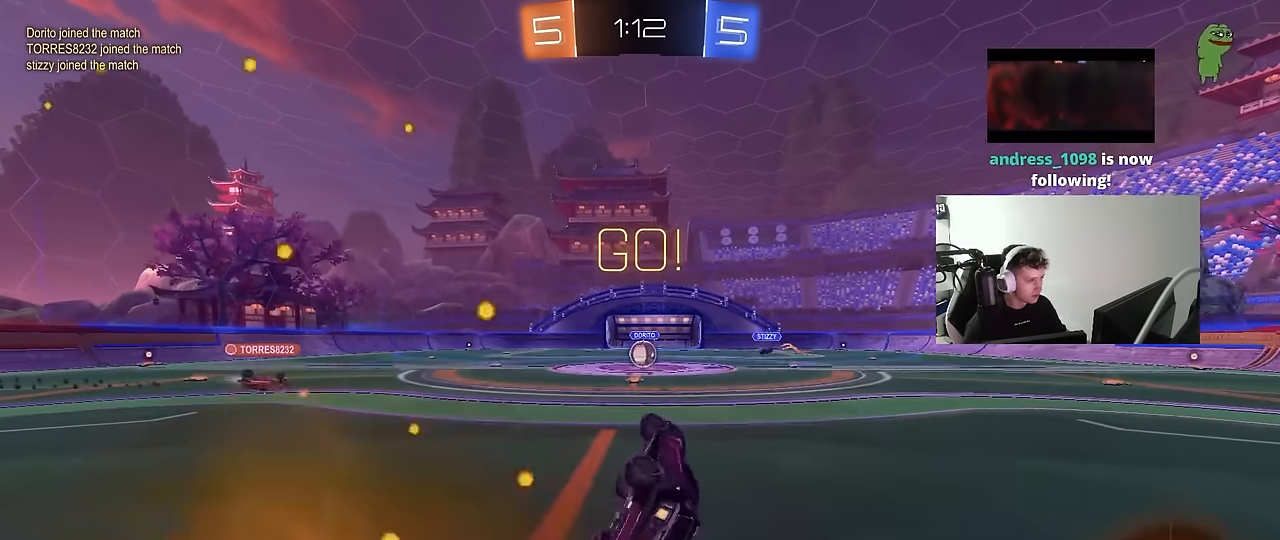
Gameplay with keyboard and mouse; each line is a JSON object with the keys and mouse buttons held at the frame after it. "events" lists presses ("down") and releases ("up") of "1", "2", "3", "4", "5", "a", "alt", "c", "caps_lock", "ctrl", "d", "e", "f", "g", "q", "r", "s", "shift", "space", "t", "tab", "v", "w", "x", "z", "mouse_left", "mouse_wheel" and "mouse_right" between this image and that frame as [ms after this image, input, new state], when the widget could be followed in between. "mouse_left", "mouse_wheel", "mouse_right" = the "left", "wheel", "right" buttons of the "mouse" list. No other keys are recorded. "wheel" means that the mouse wheel is clicked or scrolled. "mouse_move" is the direction in which the mouse moves at that frame (one of eight, or "still"), when it could be read.
{"keys": ["d", "w"], "mouse": [], "mouse_move": "still", "events": [[166, "s", "up"], [166, "shift", "up"], [216, "a", "up"], [500, "d", "down"], [500, "w", "down"]]}
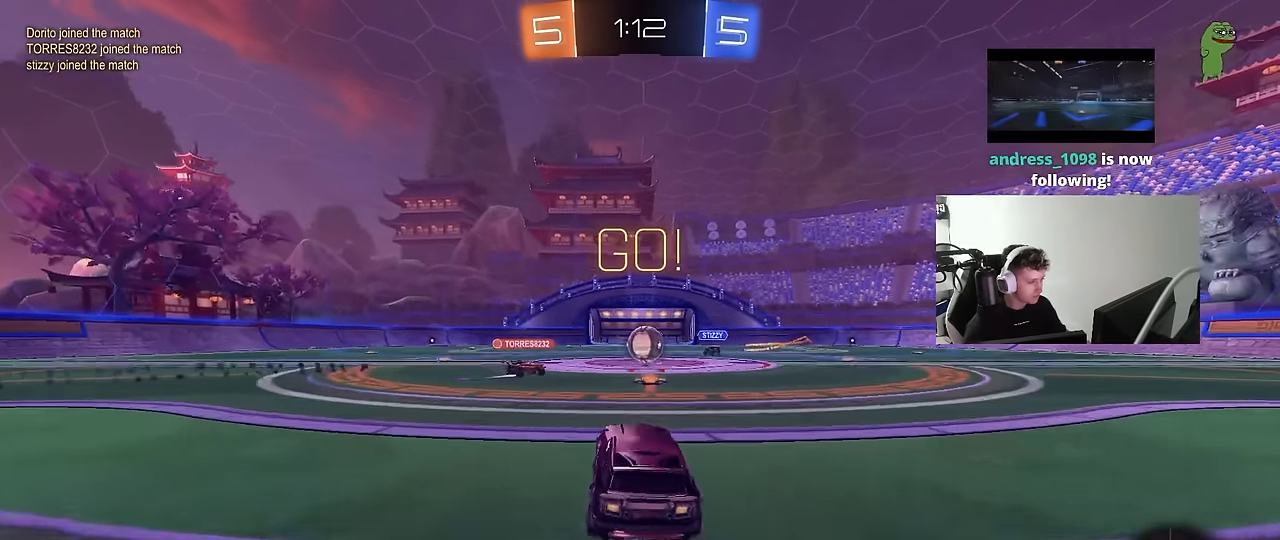
{"keys": ["d", "w"], "mouse": ["left"], "mouse_move": "still", "events": [[83, "d", "up"], [466, "d", "down"], [466, "mouse_left", "down"]]}
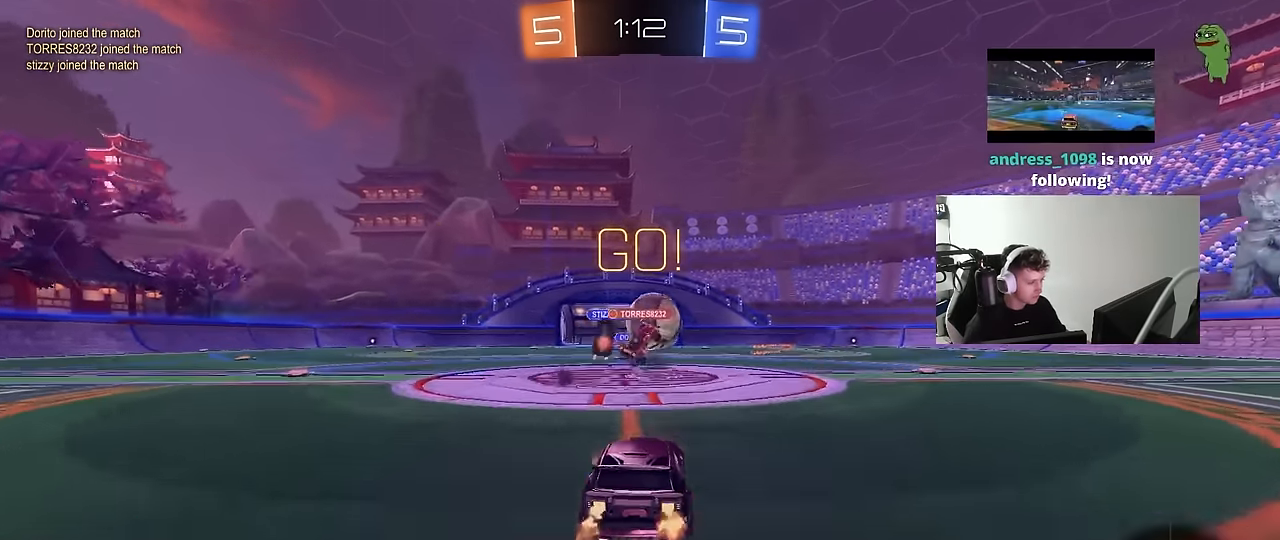
{"keys": ["a", "shift"], "mouse": ["left", "right"], "mouse_move": "still", "events": [[50, "shift", "down"], [150, "shift", "up"], [200, "d", "up"], [200, "w", "up"], [250, "a", "down"], [283, "mouse_right", "down"], [283, "s", "down"], [383, "d", "down"], [433, "d", "up"], [483, "s", "up"], [483, "shift", "down"]]}
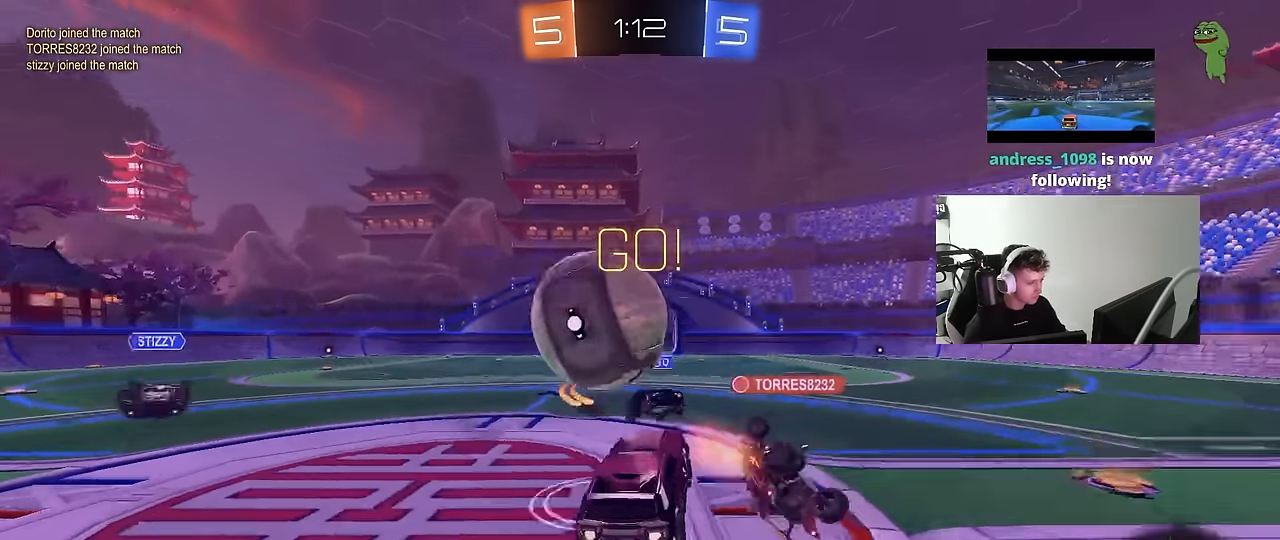
{"keys": ["a", "shift"], "mouse": [], "mouse_move": "left", "events": [[16, "mouse_right", "up"], [66, "mouse_right", "down"], [216, "mouse_left", "up"], [266, "mouse_right", "up"]]}
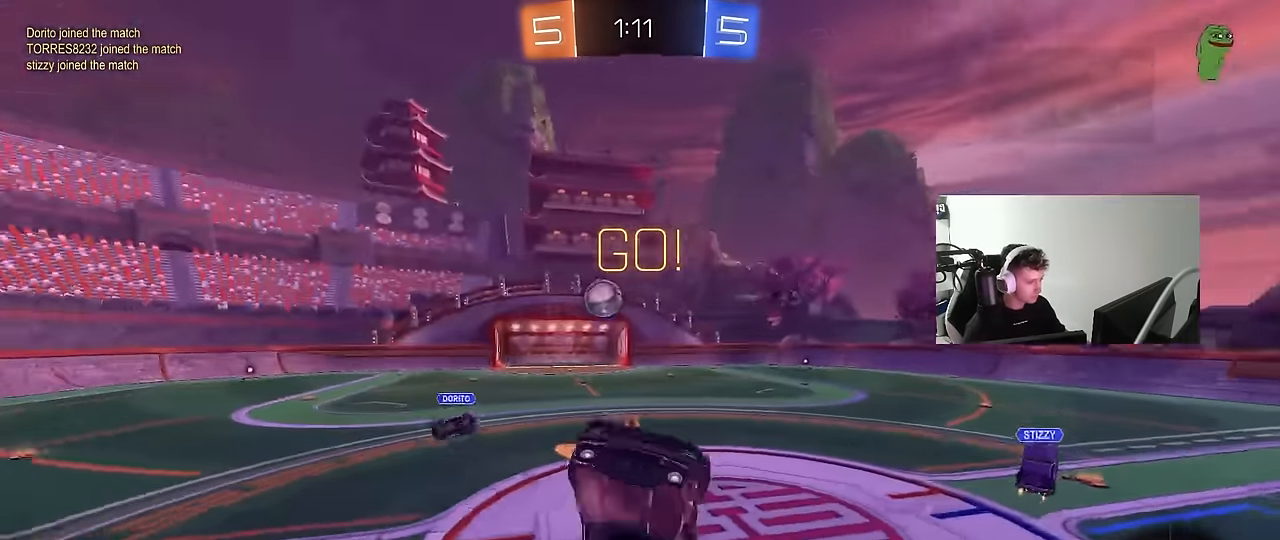
{"keys": ["w"], "mouse": [], "mouse_move": "still", "events": [[183, "shift", "up"], [233, "w", "down"], [467, "a", "up"]]}
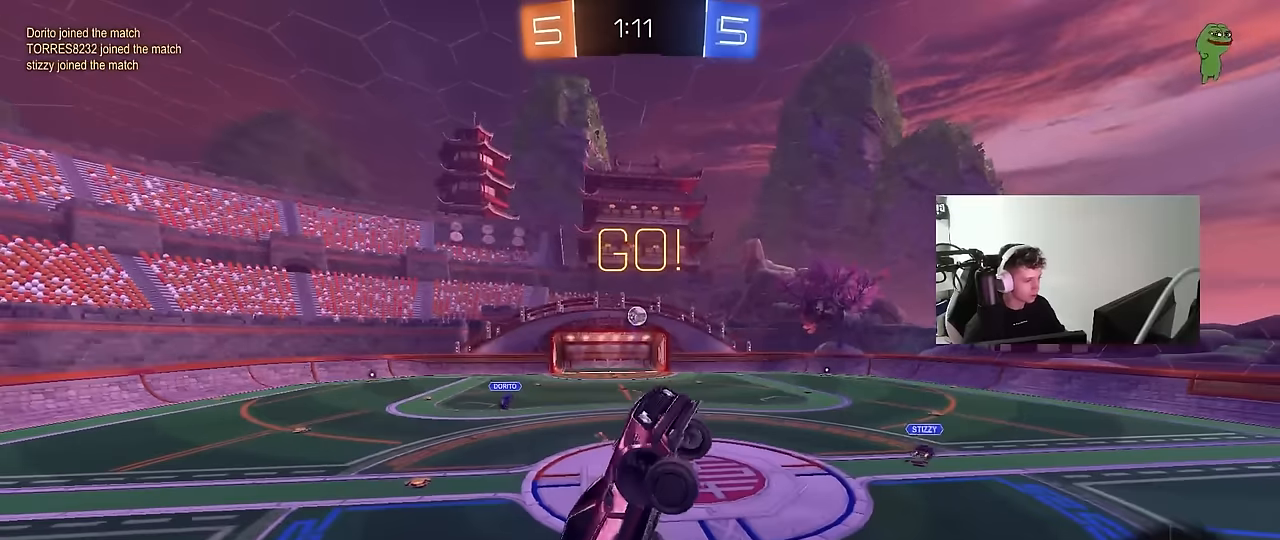
{"keys": ["d", "shift"], "mouse": [], "mouse_move": "still", "events": [[50, "w", "up"], [100, "a", "down"], [200, "a", "up"], [250, "d", "down"], [434, "shift", "down"]]}
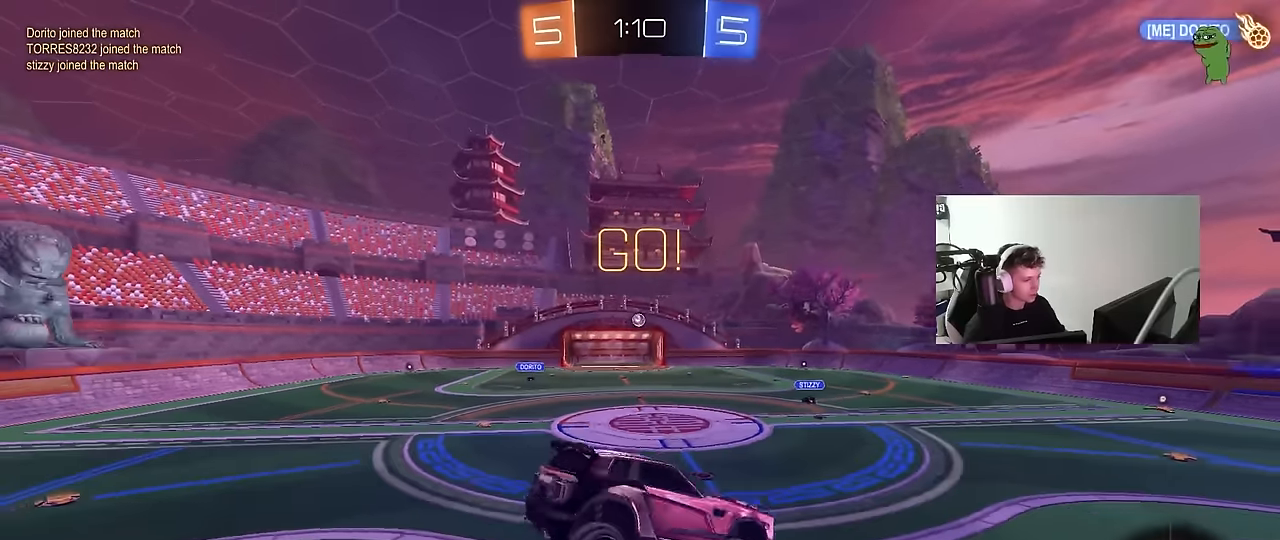
{"keys": [], "mouse": [], "mouse_move": "still", "events": [[17, "shift", "up"], [67, "s", "down"], [167, "s", "up"], [350, "d", "up"]]}
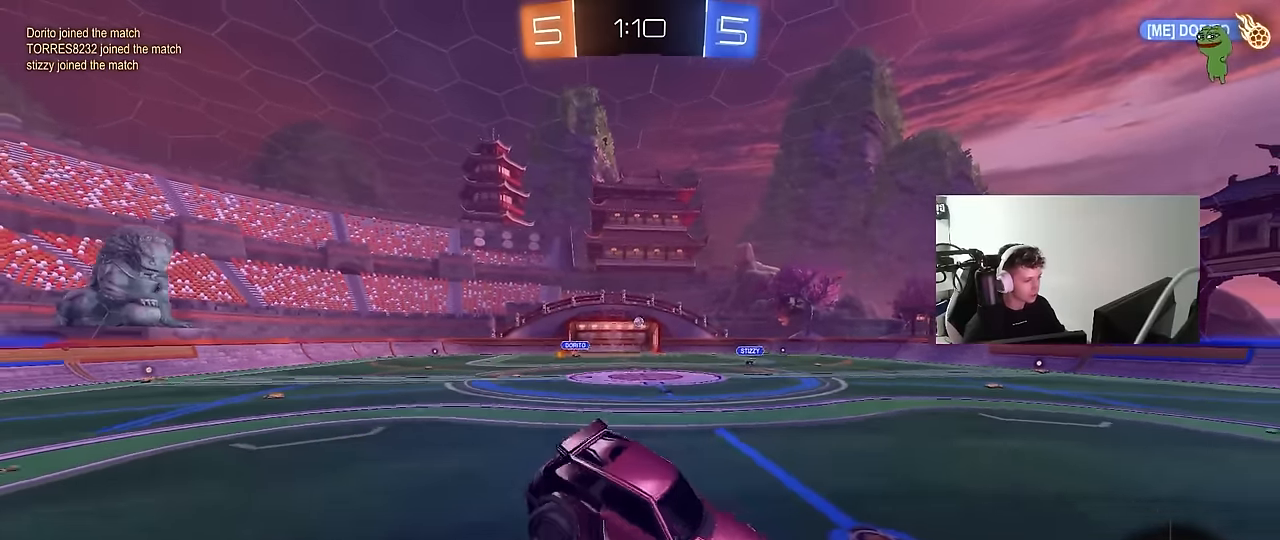
{"keys": ["a", "w"], "mouse": [], "mouse_move": "still", "events": [[184, "a", "down"], [184, "w", "down"]]}
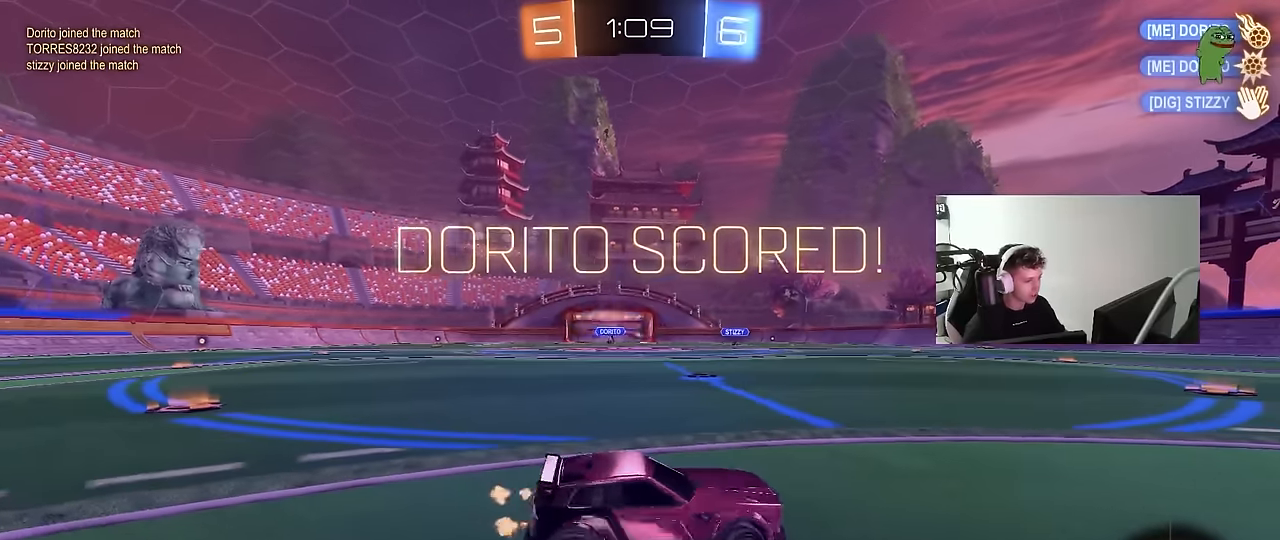
{"keys": ["w"], "mouse": [], "mouse_move": "still", "events": [[200, "a", "up"]]}
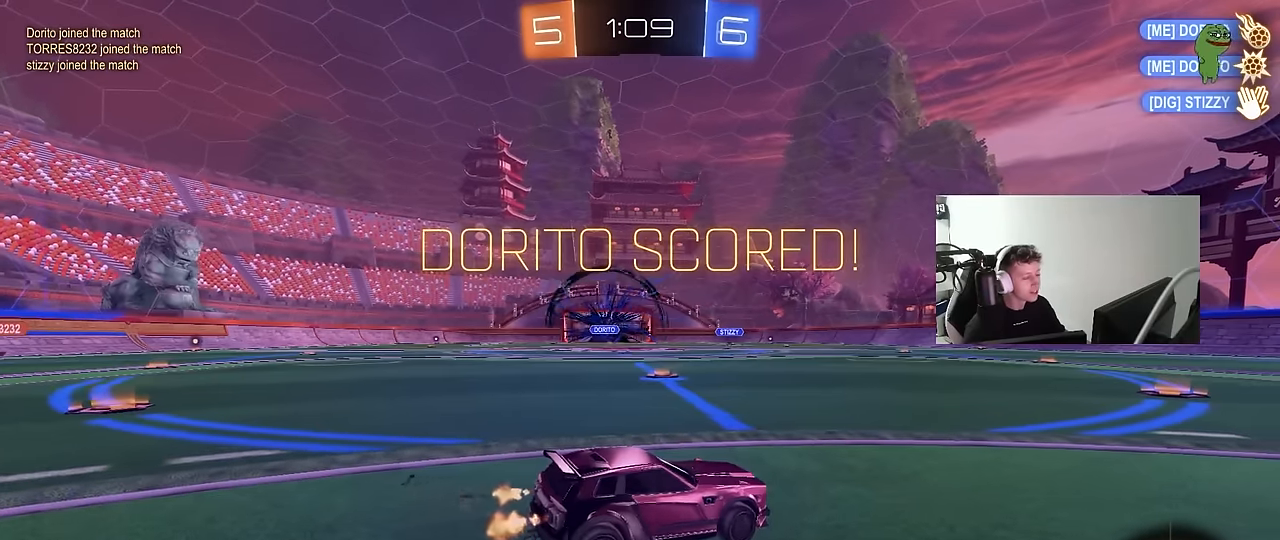
{"keys": ["a", "shift", "w"], "mouse": ["left", "right"], "mouse_move": "still", "events": [[267, "a", "down"], [300, "a", "up"], [300, "mouse_left", "down"], [350, "d", "down"], [450, "d", "up"], [450, "mouse_right", "down"], [500, "a", "down"], [500, "shift", "down"]]}
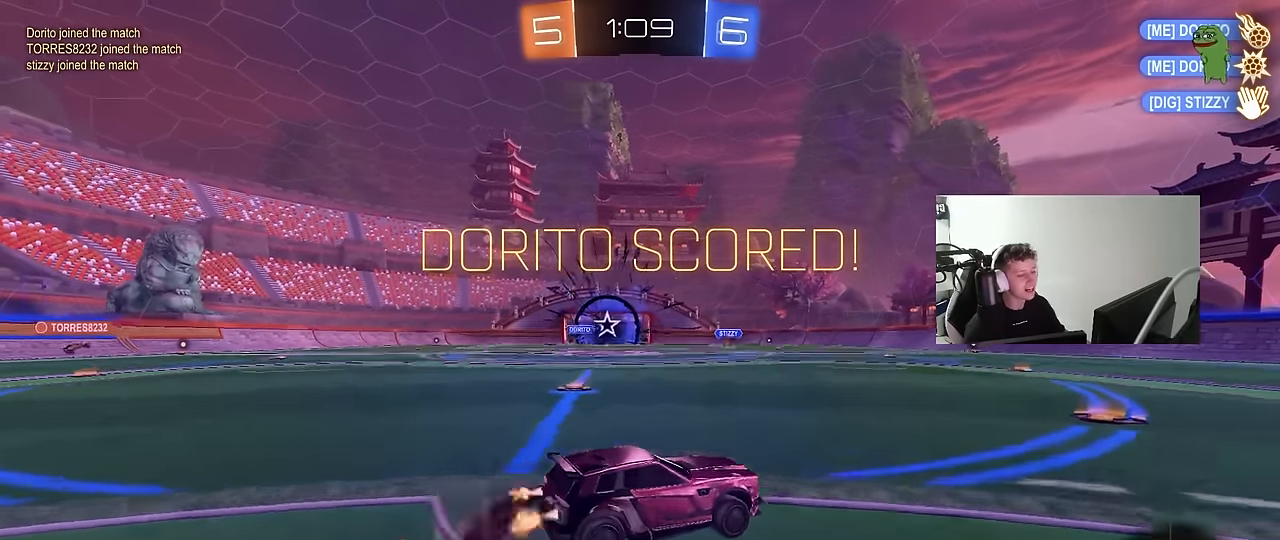
{"keys": ["a", "s", "shift"], "mouse": [], "mouse_move": "still", "events": [[50, "mouse_right", "up"], [84, "mouse_right", "down"], [84, "s", "down"], [84, "w", "up"], [184, "space", "down"], [267, "mouse_left", "up"], [267, "mouse_right", "up"], [367, "space", "up"]]}
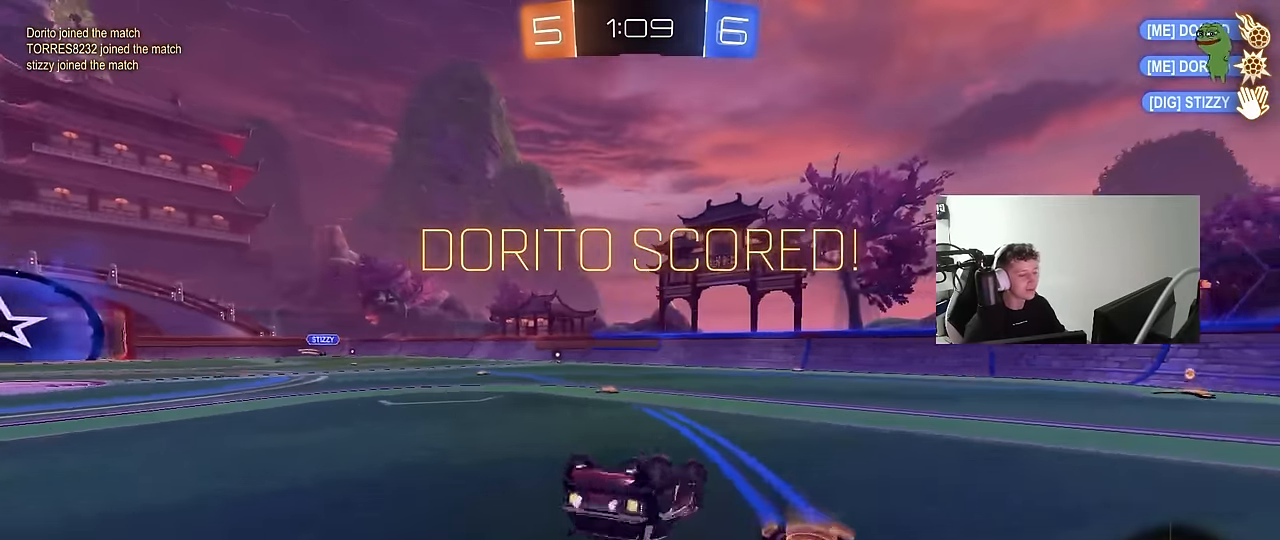
{"keys": [], "mouse": ["left"], "mouse_move": "still", "events": [[17, "mouse_left", "down"], [50, "s", "up"], [150, "s", "down"], [384, "s", "up"], [384, "shift", "up"], [434, "a", "up"]]}
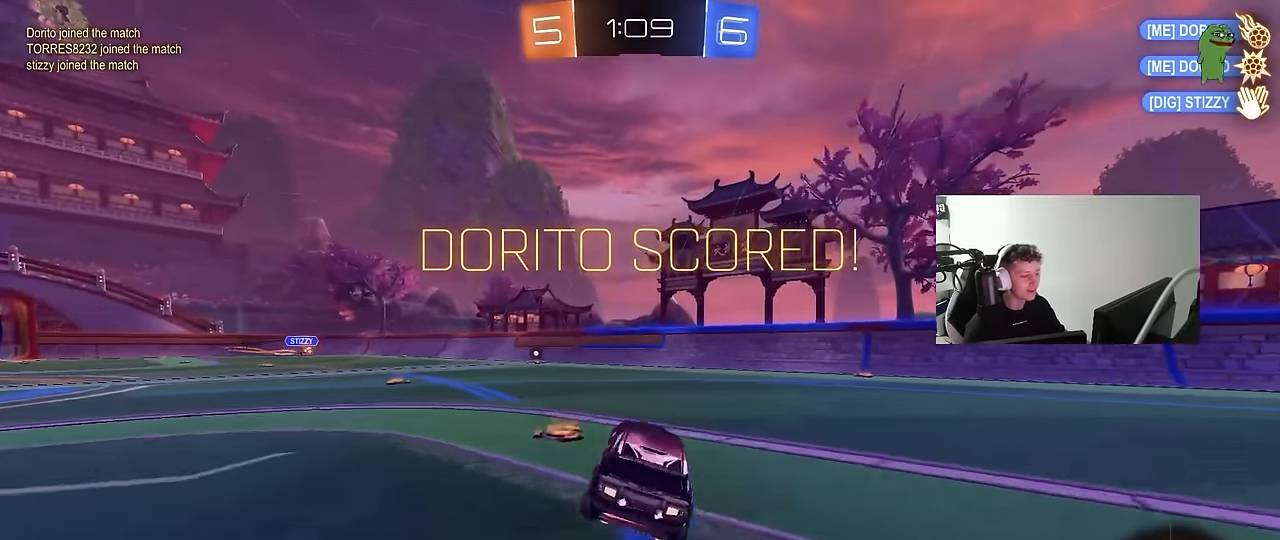
{"keys": ["a", "shift", "w"], "mouse": ["left", "right"], "mouse_move": "down-left", "events": [[117, "a", "down"], [117, "mouse_left", "up"], [117, "w", "down"], [267, "a", "up"], [317, "mouse_left", "down"], [317, "mouse_right", "down"], [400, "a", "down"], [400, "mouse_right", "up"], [400, "shift", "down"], [450, "mouse_right", "down"]]}
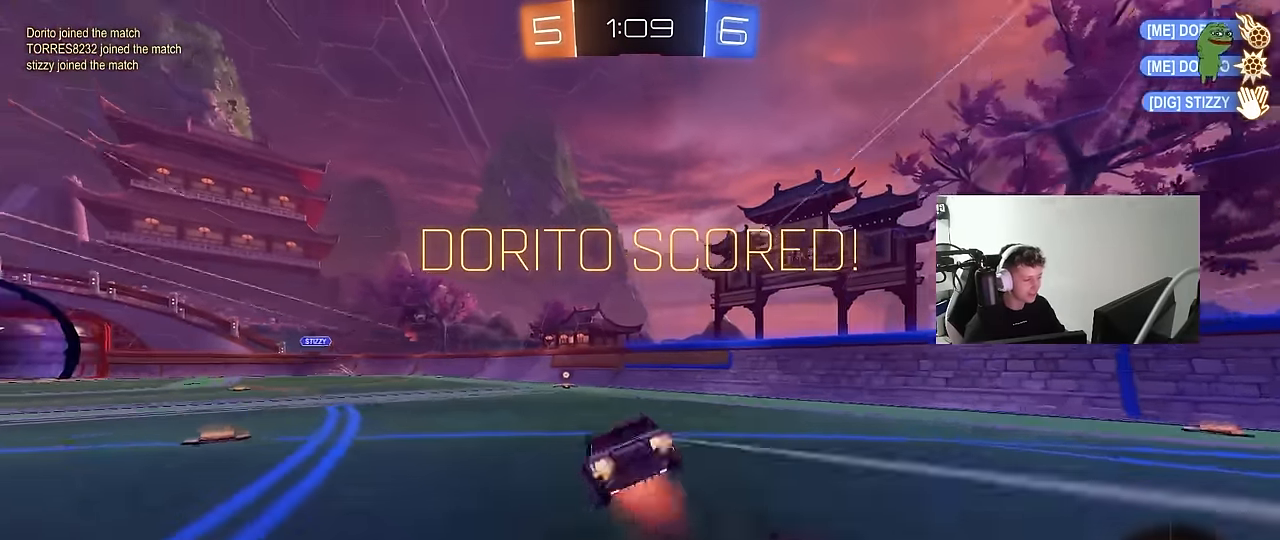
{"keys": ["a", "shift"], "mouse": [], "mouse_move": "still", "events": [[34, "s", "down"], [34, "w", "up"], [134, "mouse_right", "up"], [317, "mouse_left", "up"], [367, "s", "up"]]}
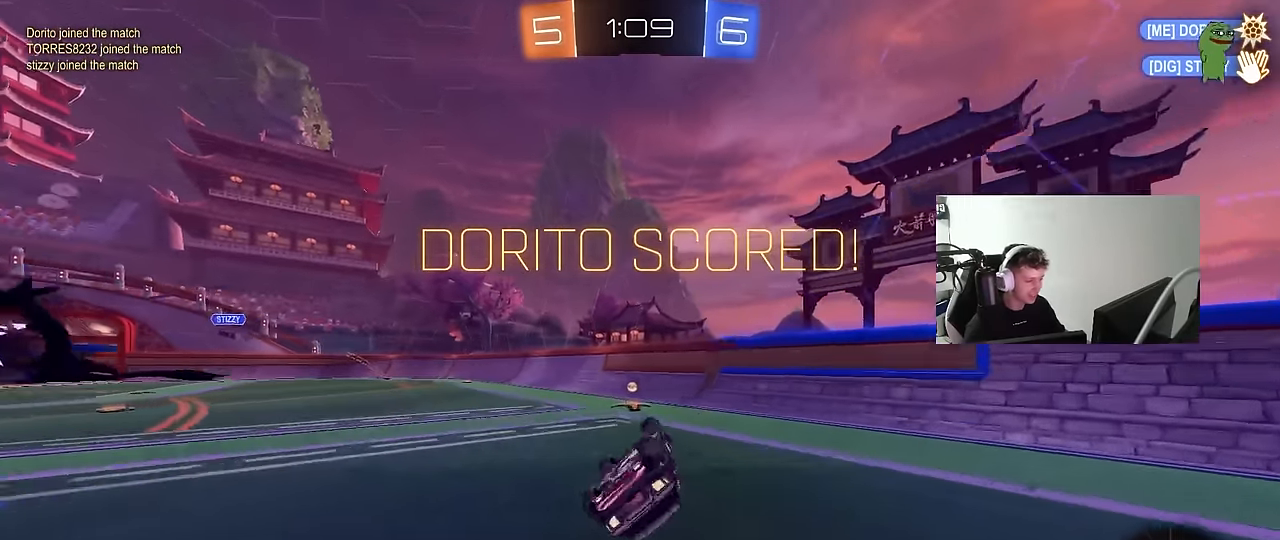
{"keys": ["a", "w"], "mouse": [], "mouse_move": "still", "events": [[17, "s", "down"], [100, "s", "up"], [250, "shift", "up"], [284, "a", "up"], [384, "w", "down"], [484, "a", "down"]]}
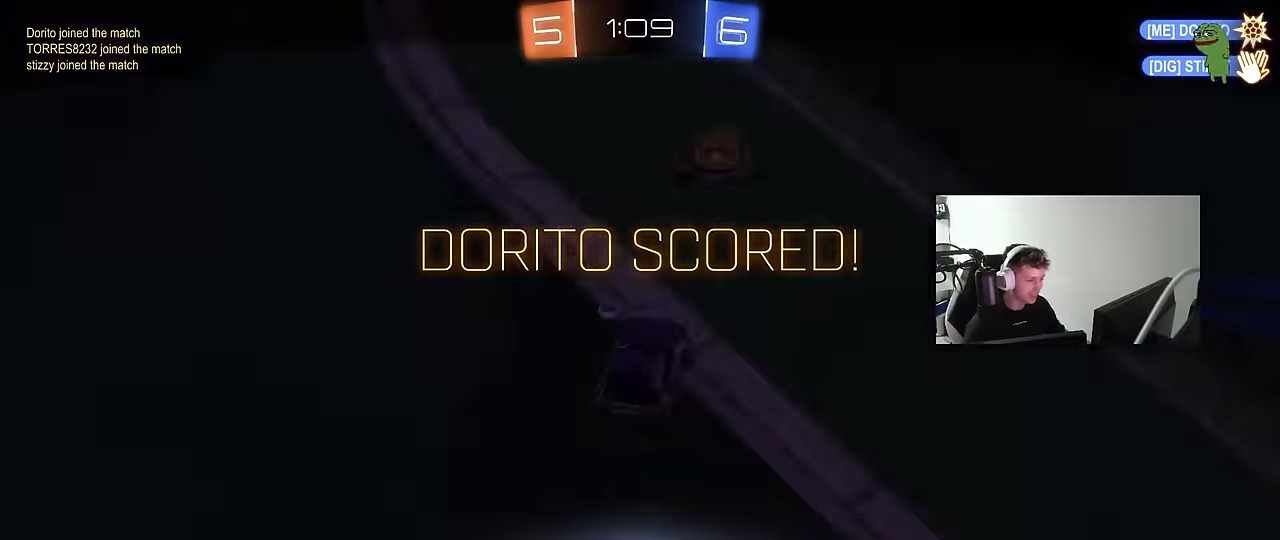
{"keys": [], "mouse": ["right"], "mouse_move": "still", "events": [[67, "w", "up"], [117, "mouse_right", "down"], [117, "shift", "down"], [217, "shift", "up"], [267, "a", "up"], [267, "mouse_right", "up"], [400, "mouse_right", "down"]]}
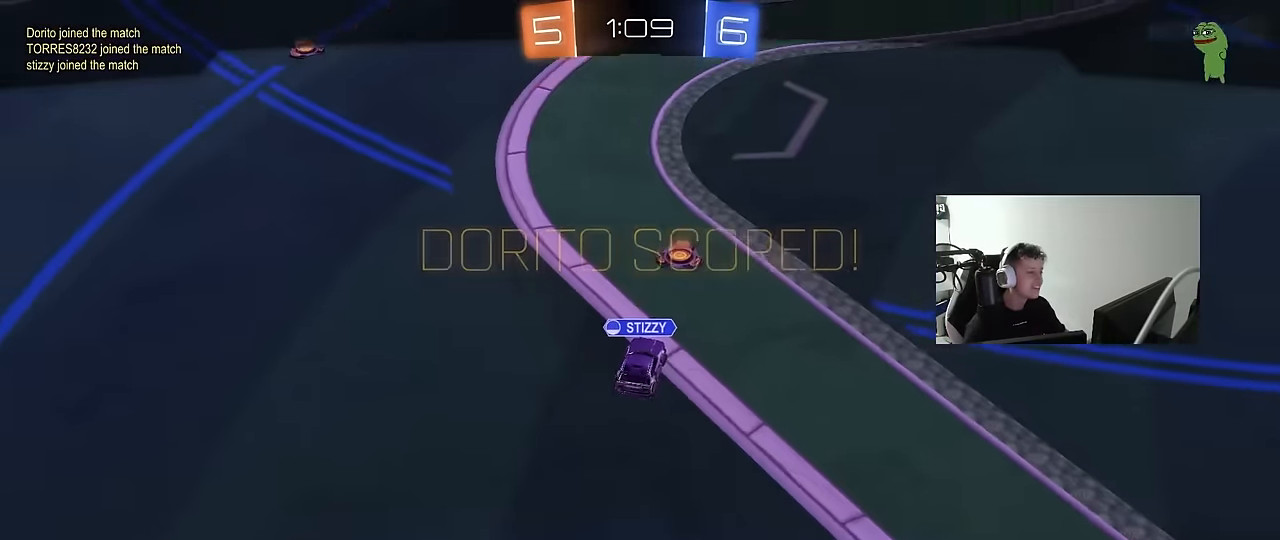
{"keys": [], "mouse": [], "mouse_move": "still", "events": [[84, "mouse_right", "up"], [134, "mouse_right", "down"], [367, "mouse_right", "up"]]}
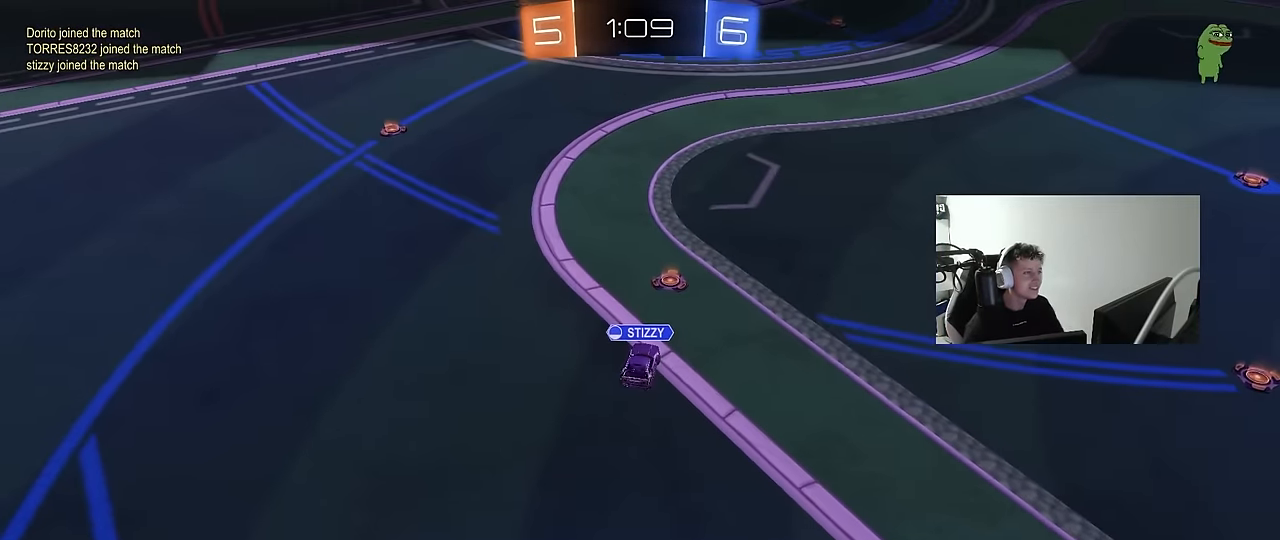
{"keys": [], "mouse": [], "mouse_move": "still", "events": []}
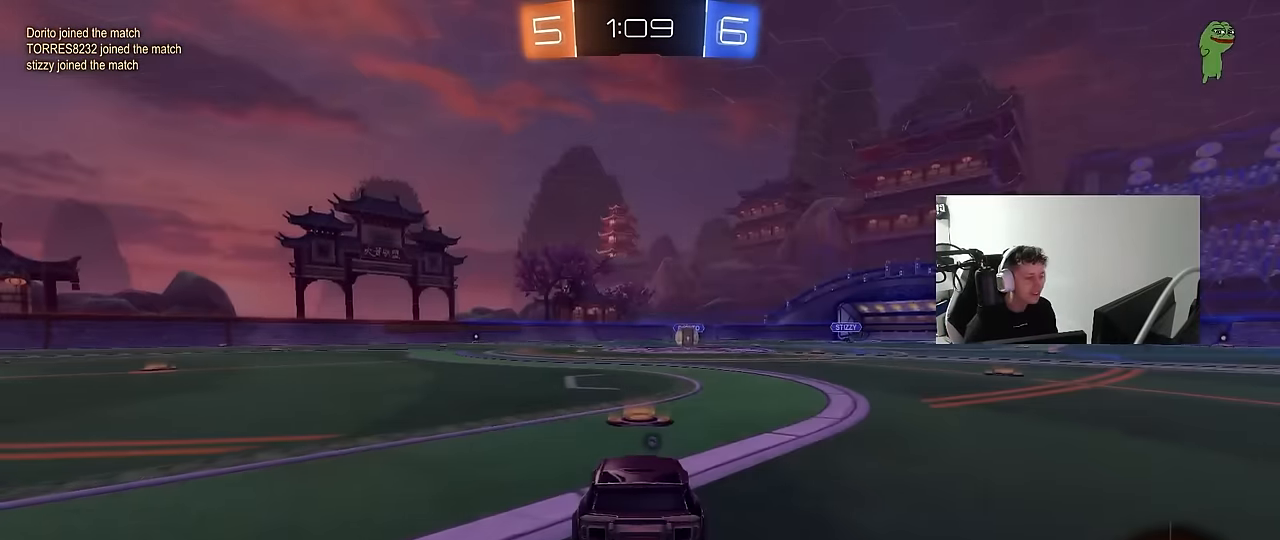
{"keys": [], "mouse": [], "mouse_move": "still", "events": []}
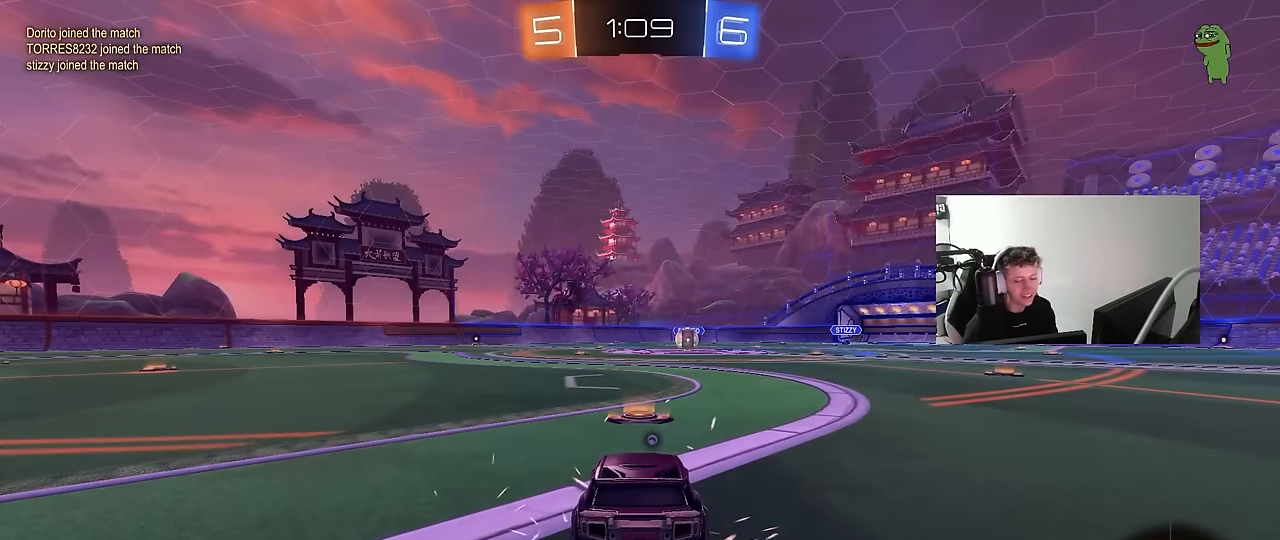
{"keys": [], "mouse": [], "mouse_move": "still", "events": []}
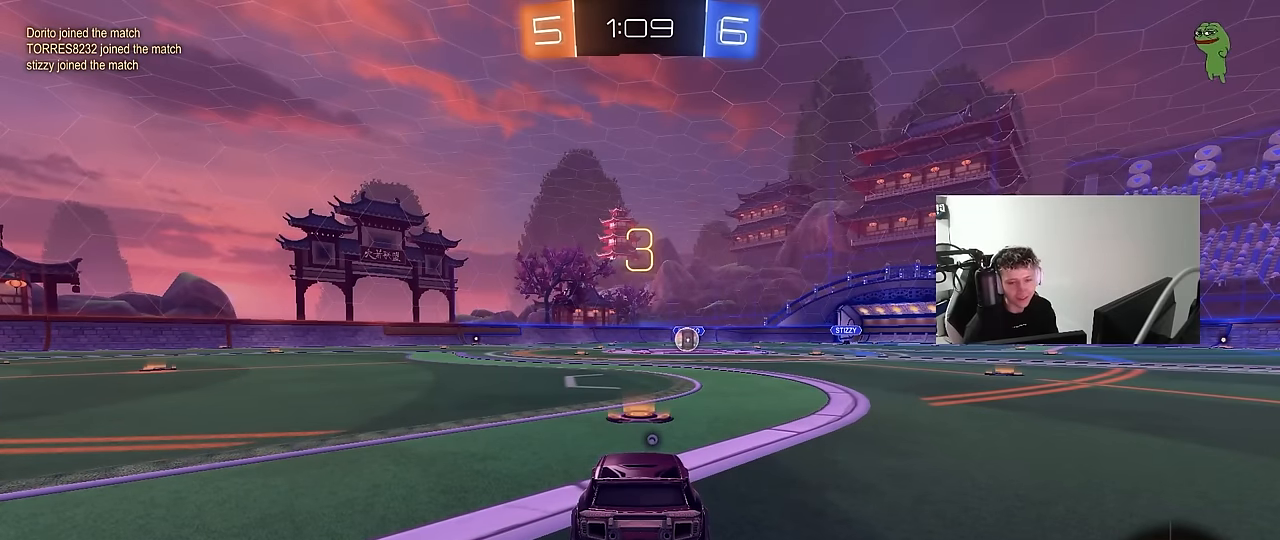
{"keys": [], "mouse": ["left"], "mouse_move": "still", "events": [[483, "mouse_left", "down"]]}
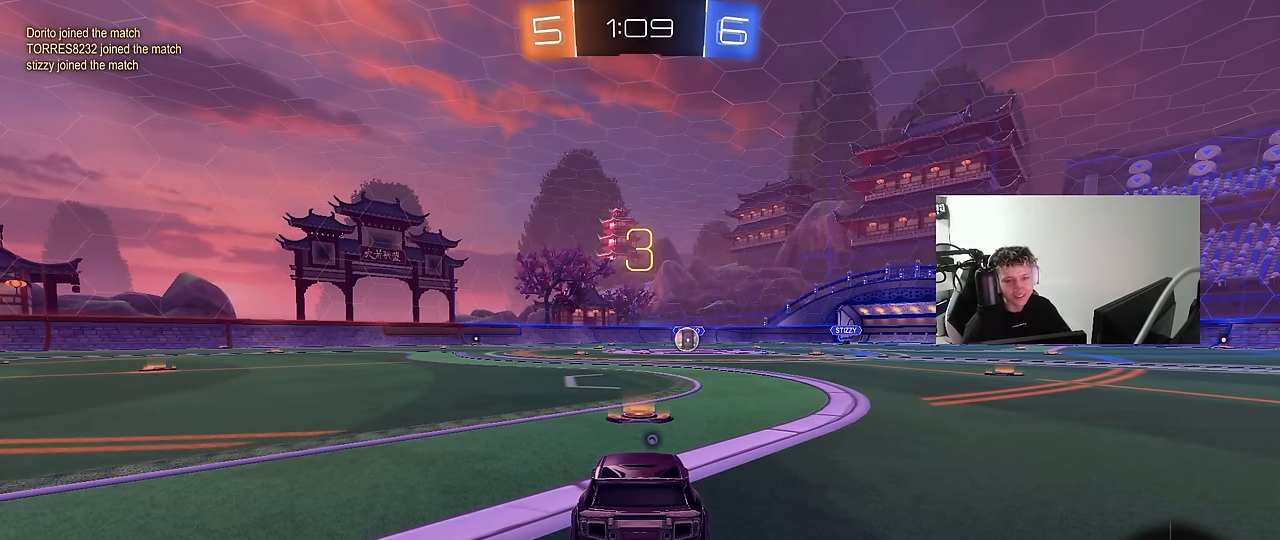
{"keys": ["space"], "mouse": ["left"], "mouse_move": "right", "events": [[166, "mouse_left", "up"], [450, "space", "down"], [500, "mouse_left", "down"]]}
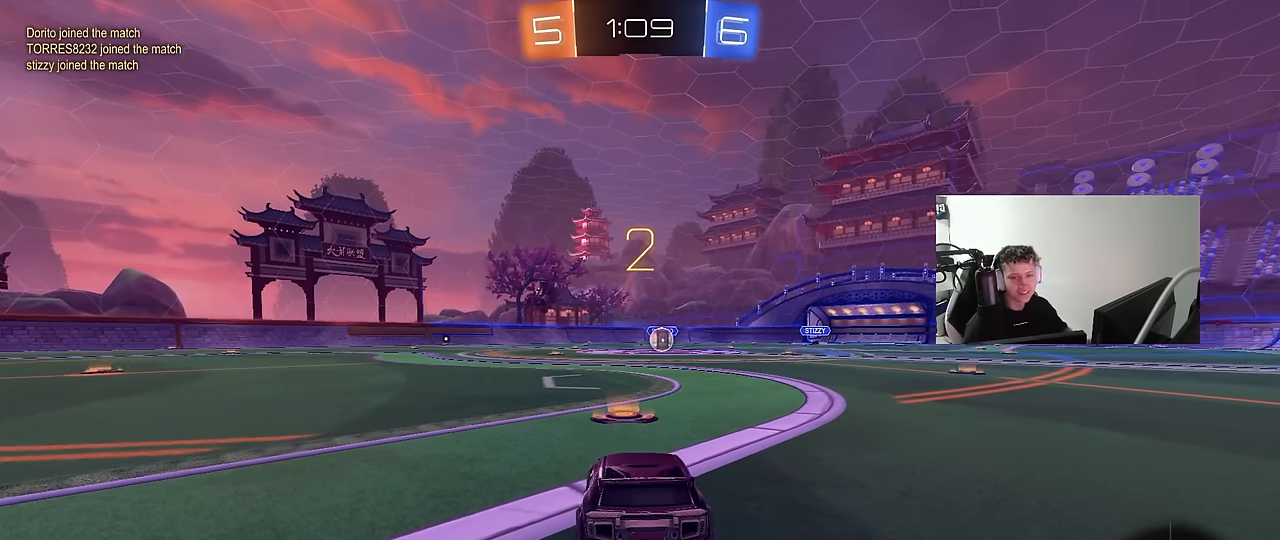
{"keys": ["tab", "w"], "mouse": ["left"], "mouse_move": "left", "events": [[33, "space", "up"], [183, "tab", "down"], [416, "w", "down"]]}
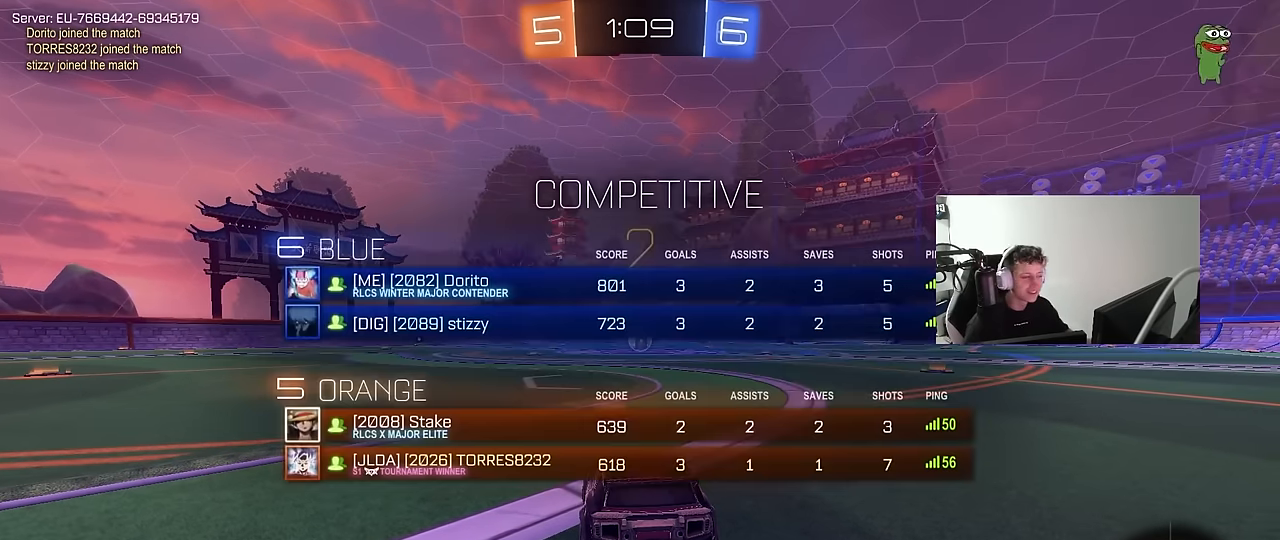
{"keys": ["tab", "w"], "mouse": ["left"], "mouse_move": "right", "events": []}
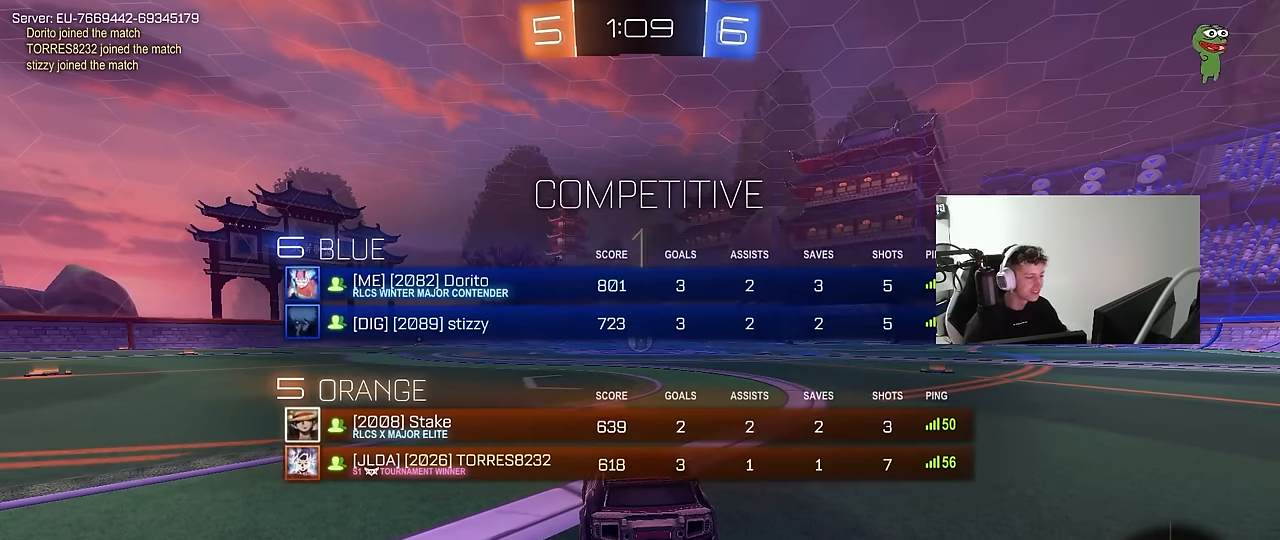
{"keys": ["w"], "mouse": ["left"], "mouse_move": "right", "events": [[266, "tab", "up"]]}
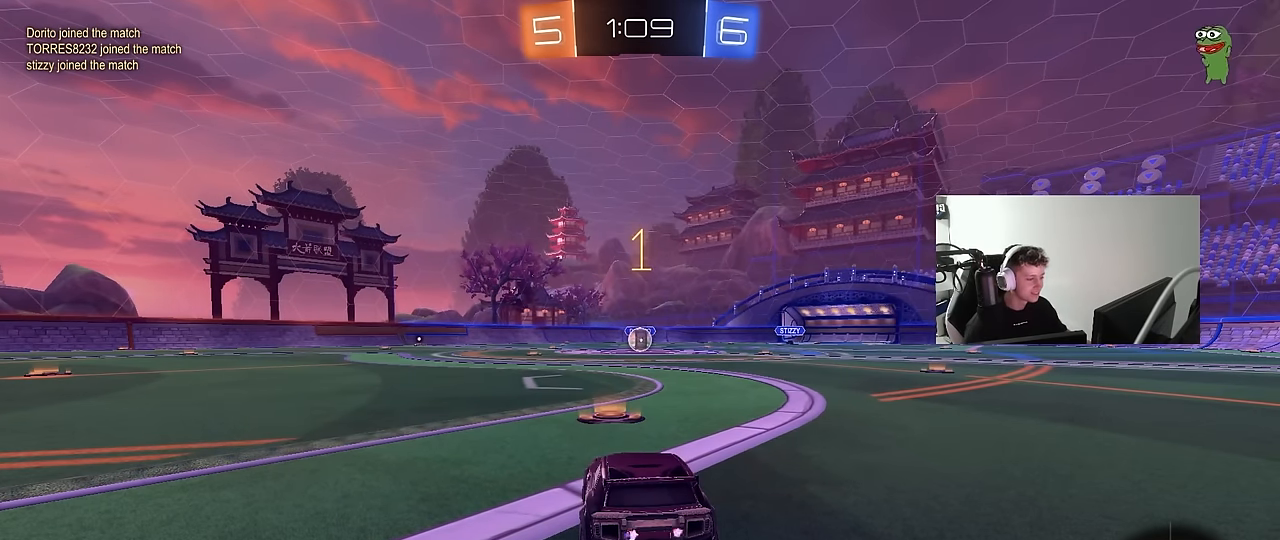
{"keys": ["d", "w"], "mouse": ["left", "right"], "mouse_move": "still", "events": [[416, "d", "down"], [466, "mouse_right", "down"]]}
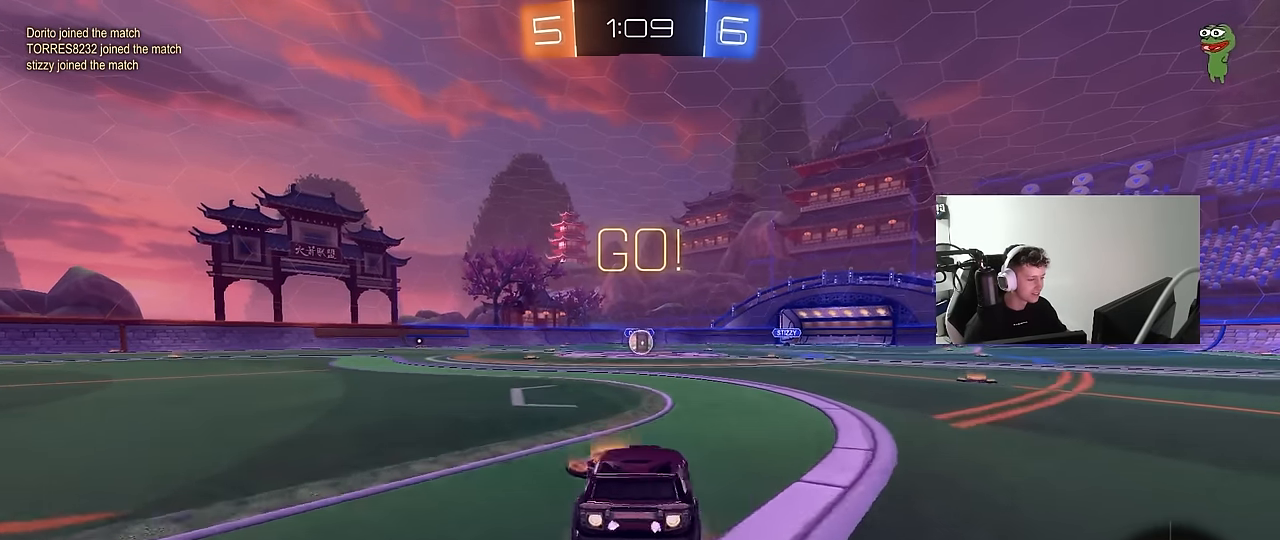
{"keys": ["a", "s", "shift"], "mouse": ["left"], "mouse_move": "still", "events": [[50, "a", "down"], [50, "d", "up"], [50, "mouse_right", "up"], [100, "mouse_right", "down"], [100, "shift", "down"], [150, "w", "up"], [200, "mouse_right", "up"], [200, "s", "down"]]}
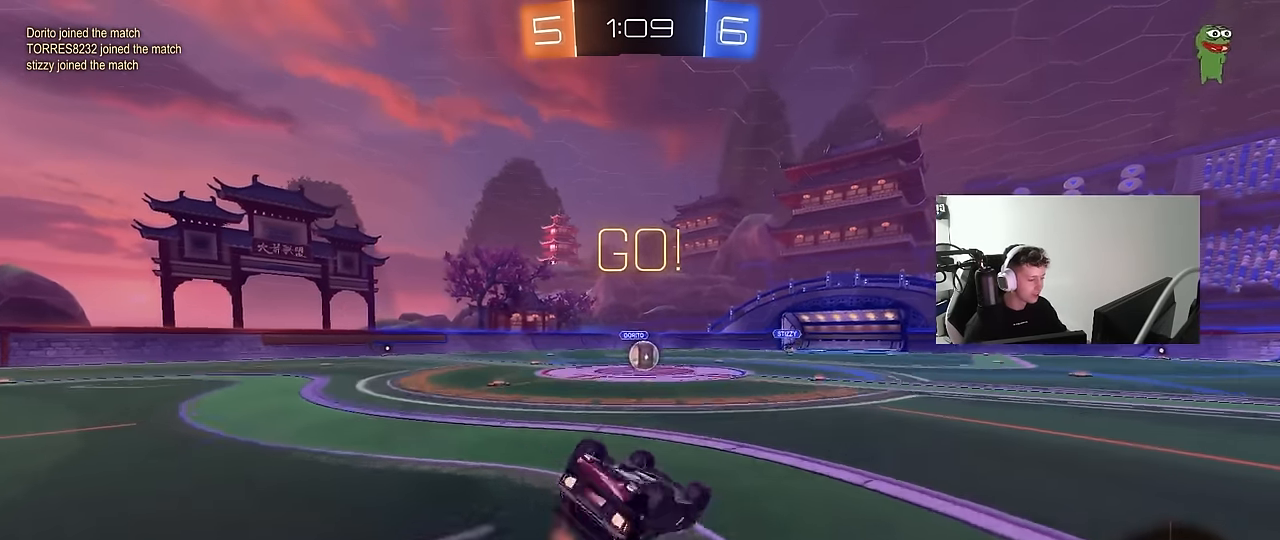
{"keys": [], "mouse": [], "mouse_move": "still", "events": [[116, "s", "up"], [216, "s", "down"], [400, "shift", "up"], [450, "a", "up"], [450, "mouse_left", "up"], [450, "s", "up"]]}
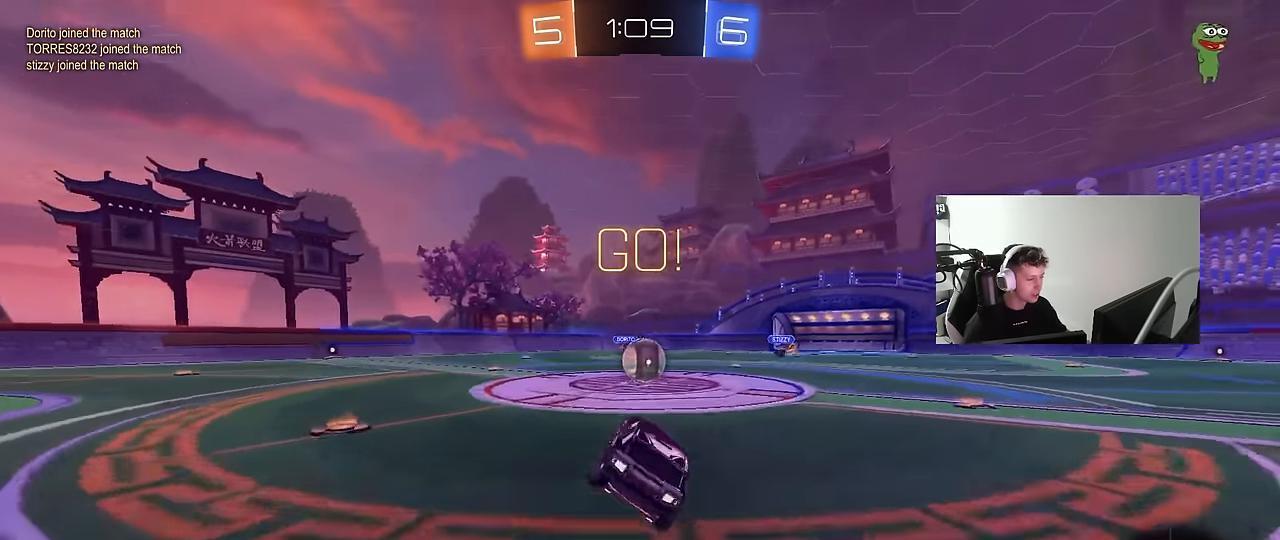
{"keys": ["a", "w"], "mouse": ["left"], "mouse_move": "still", "events": [[183, "w", "down"], [283, "mouse_left", "down"], [316, "d", "down"], [366, "d", "up"], [416, "a", "down"]]}
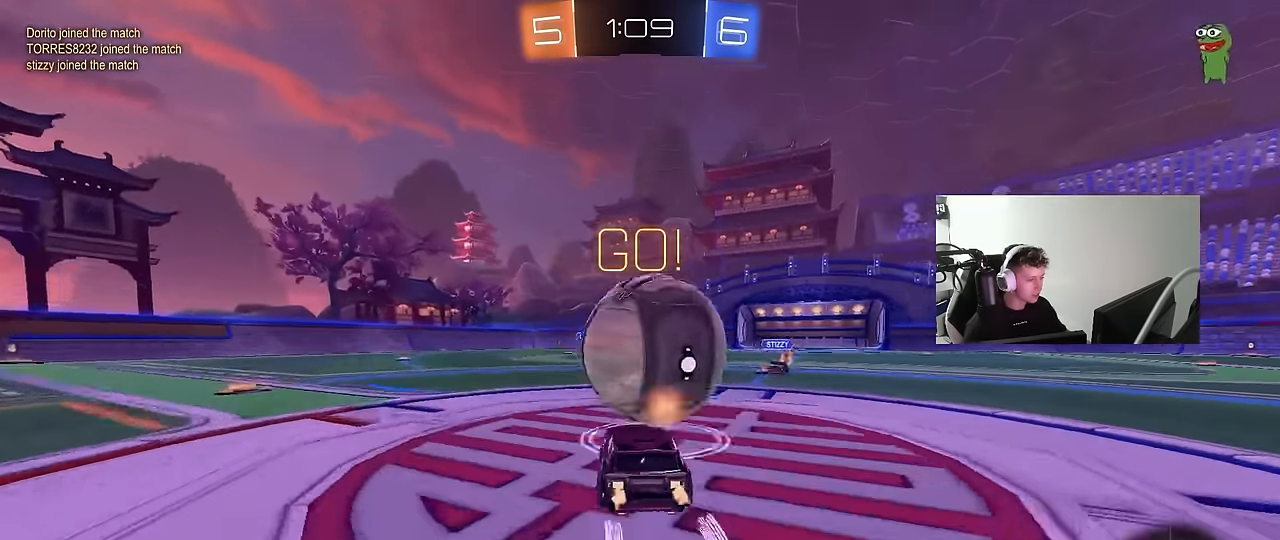
{"keys": ["w"], "mouse": [], "mouse_move": "still", "events": [[16, "mouse_left", "up"], [66, "shift", "down"], [150, "shift", "up"], [483, "a", "up"]]}